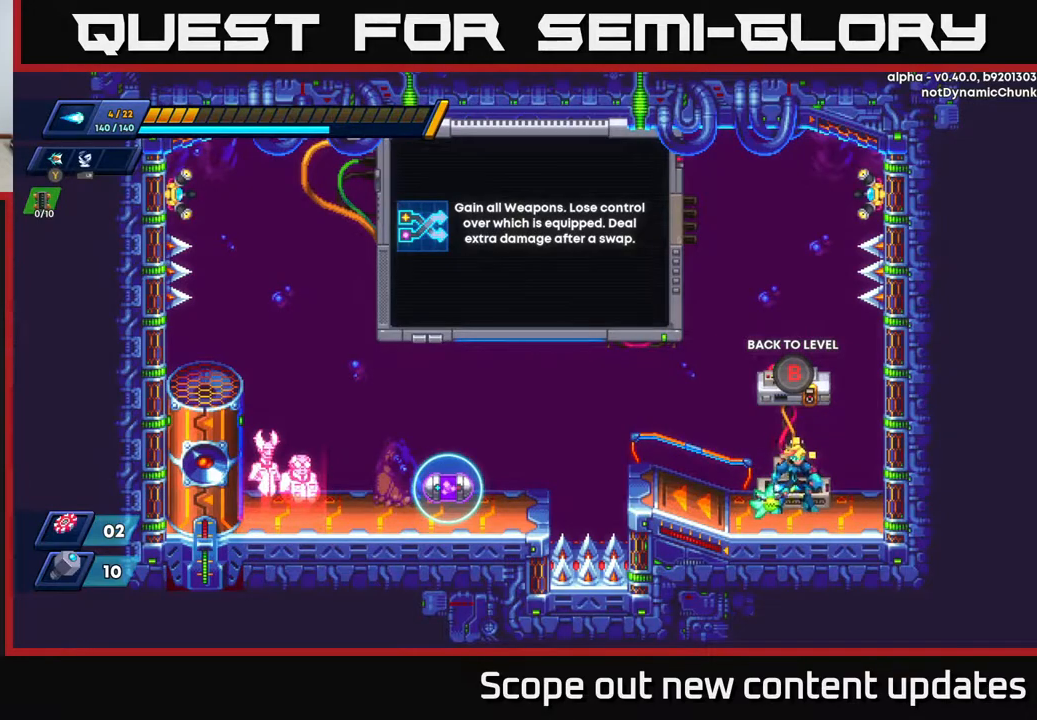
Gameplay with a controller (Xbox layout); each line is a JSON object with the inputs held at the frame after it. "events" lists button and stick changes between this image and that frame as [ms after this image, input, new state], when the widget could be followed in between.
{"buttons": ["A", "R2", "DPAD_LEFT"], "left_stick": "center", "right_stick": "center", "events": [[100, "DPAD_LEFT", "down"], [283, "R2", "down"], [450, "A", "down"]]}
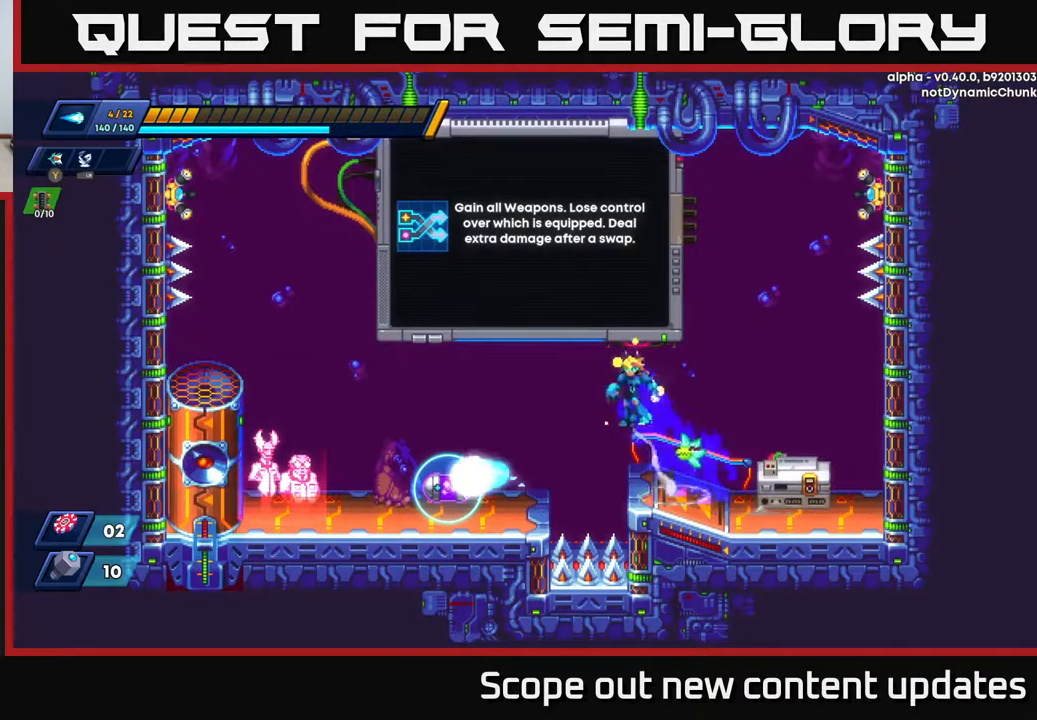
{"buttons": ["DPAD_LEFT"], "left_stick": "center", "right_stick": "center", "events": [[67, "A", "up"], [67, "R2", "up"]]}
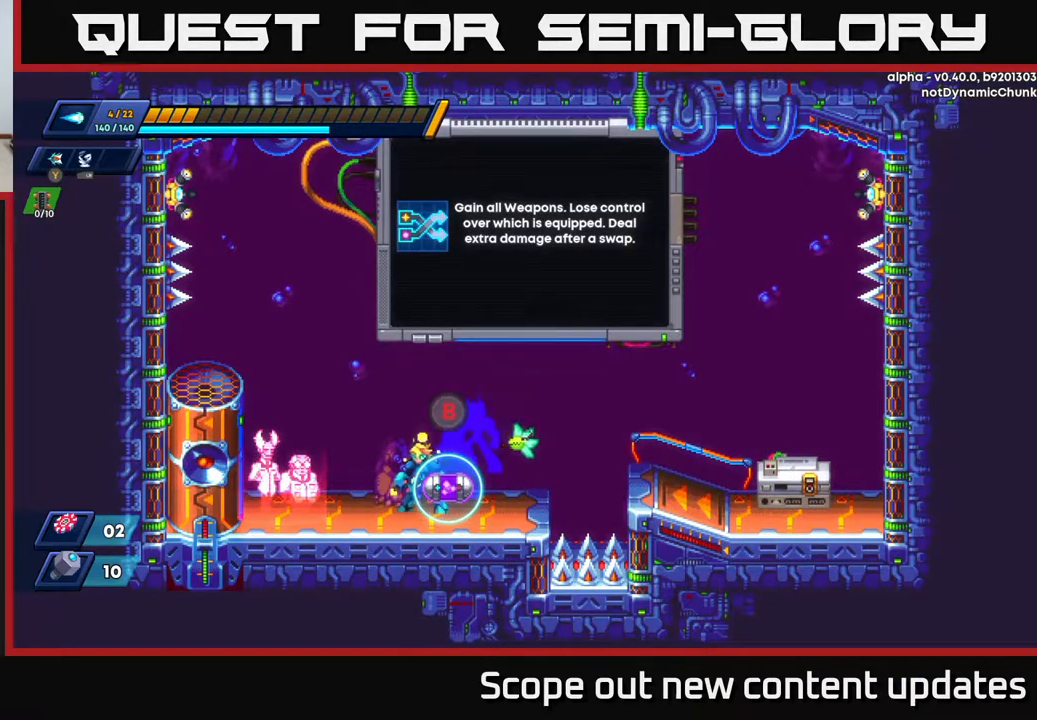
{"buttons": [], "left_stick": "center", "right_stick": "center", "events": [[17, "DPAD_LEFT", "up"], [283, "B", "down"], [350, "B", "up"]]}
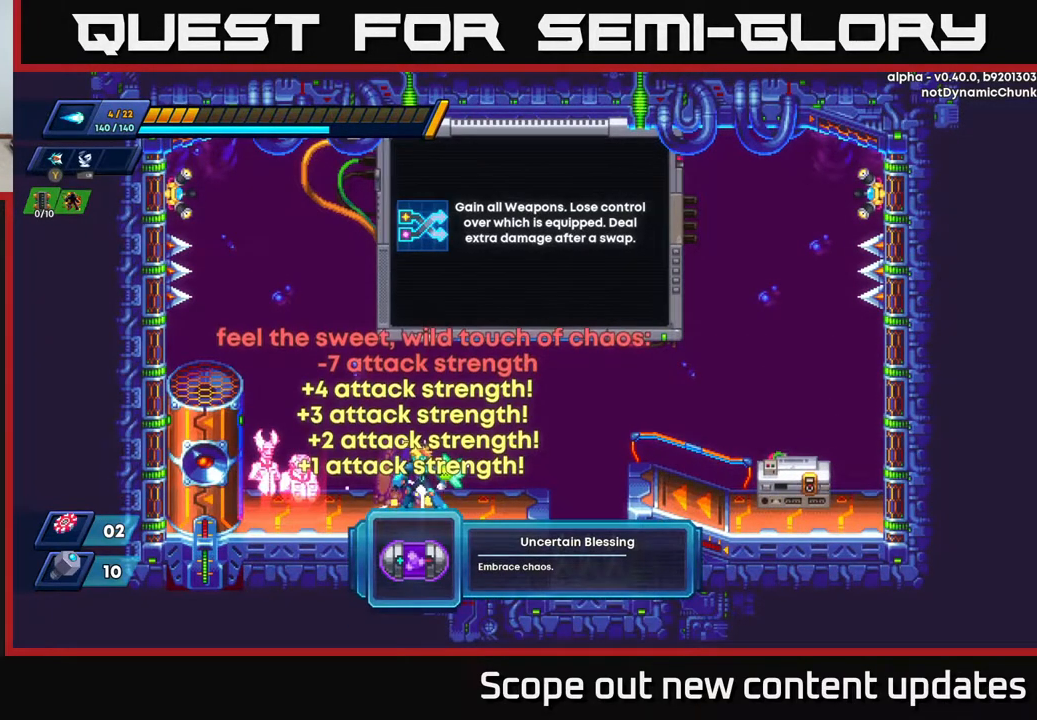
{"buttons": [], "left_stick": "center", "right_stick": "center", "events": []}
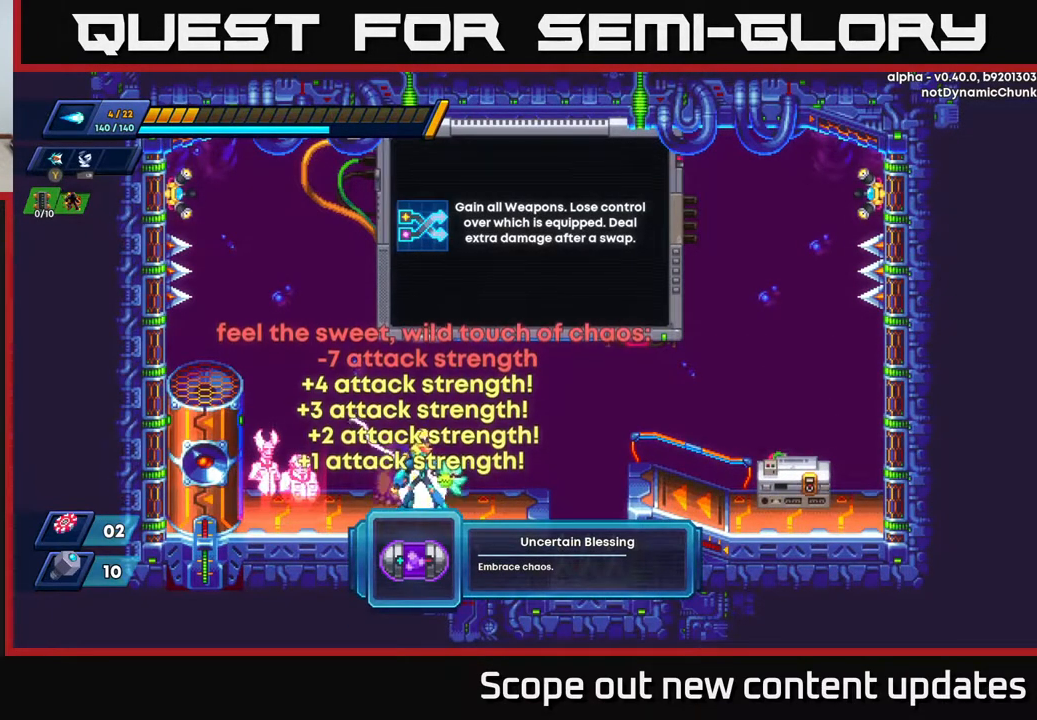
{"buttons": [], "left_stick": "center", "right_stick": "center", "events": []}
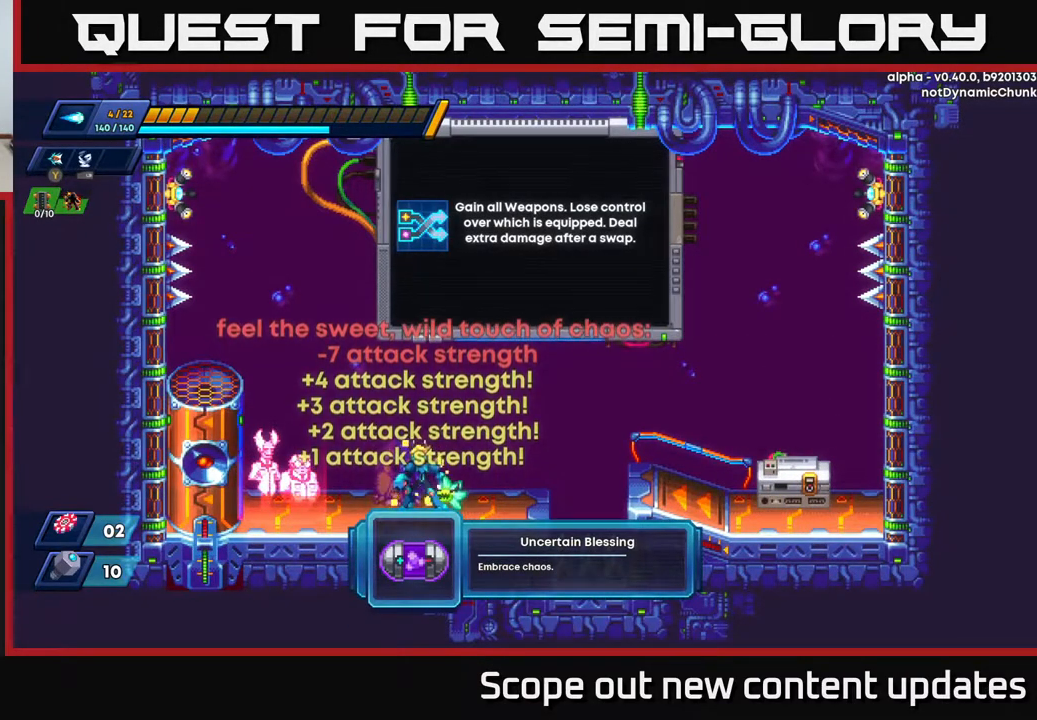
{"buttons": [], "left_stick": "center", "right_stick": "center", "events": []}
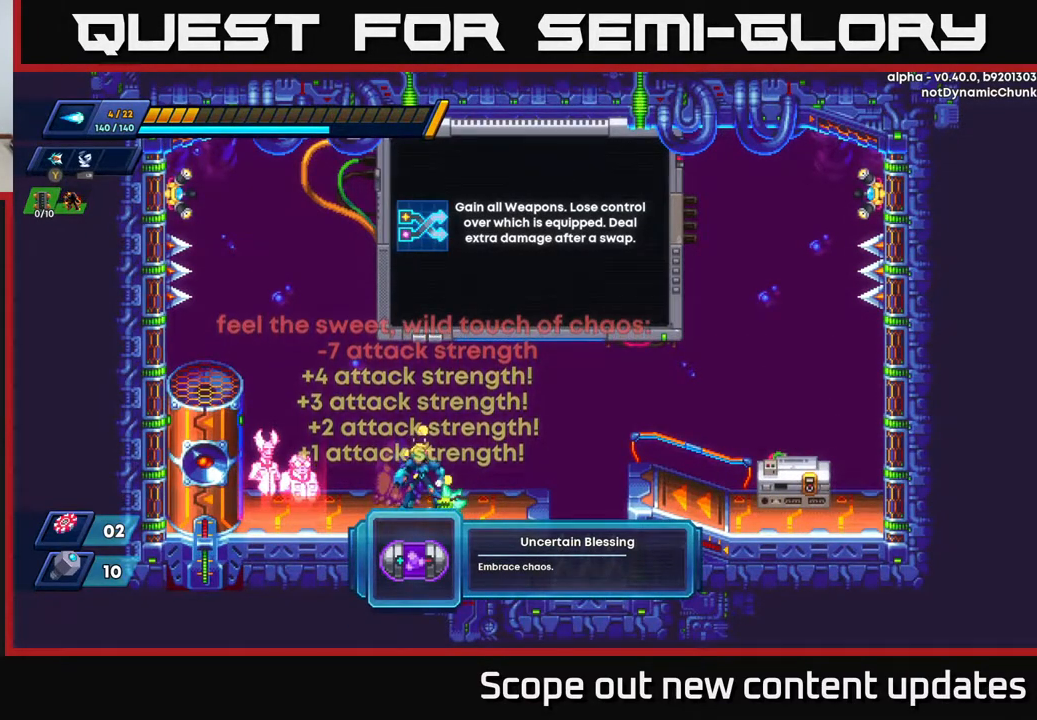
{"buttons": [], "left_stick": "center", "right_stick": "center", "events": [[133, "DPAD_LEFT", "down"], [217, "A", "down"], [267, "DPAD_LEFT", "up"], [400, "DPAD_RIGHT", "down"], [450, "A", "up"], [500, "DPAD_RIGHT", "up"]]}
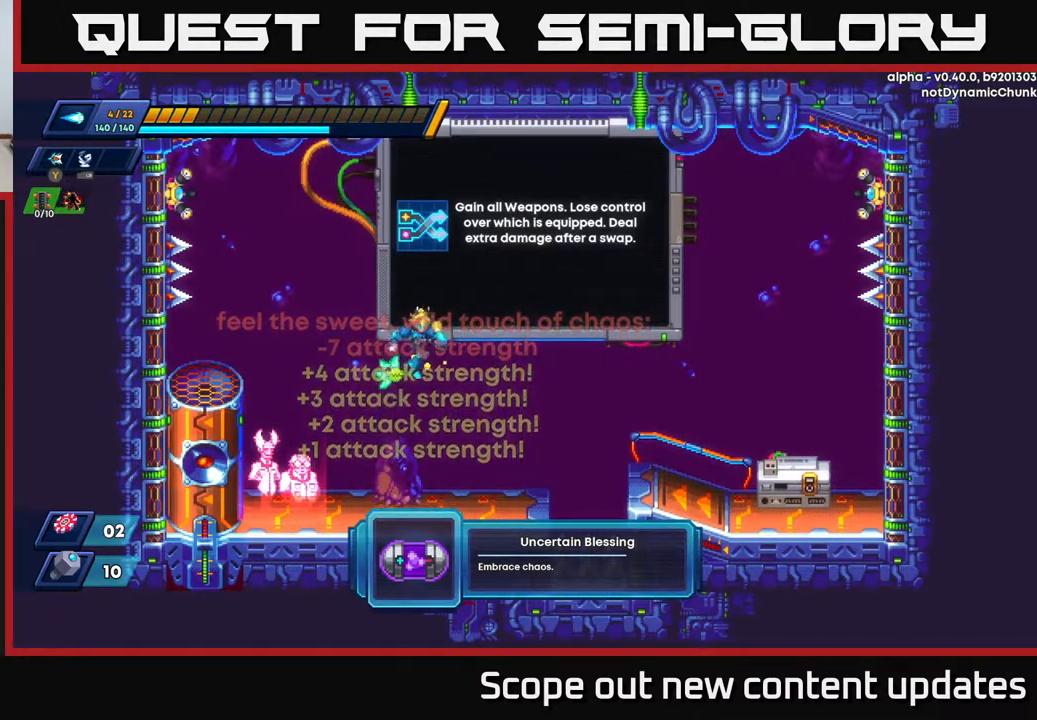
{"buttons": [], "left_stick": "center", "right_stick": "center", "events": [[50, "X", "down"], [117, "X", "up"], [183, "X", "down"], [250, "X", "up"], [300, "X", "down"], [383, "X", "up"]]}
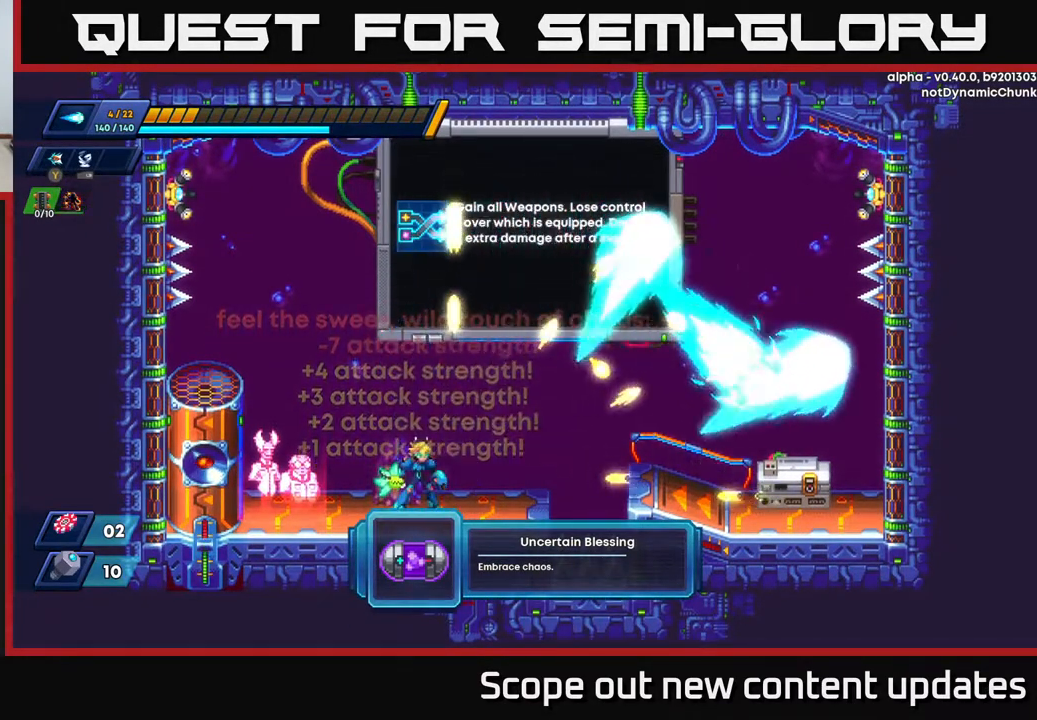
{"buttons": [], "left_stick": "center", "right_stick": "center", "events": []}
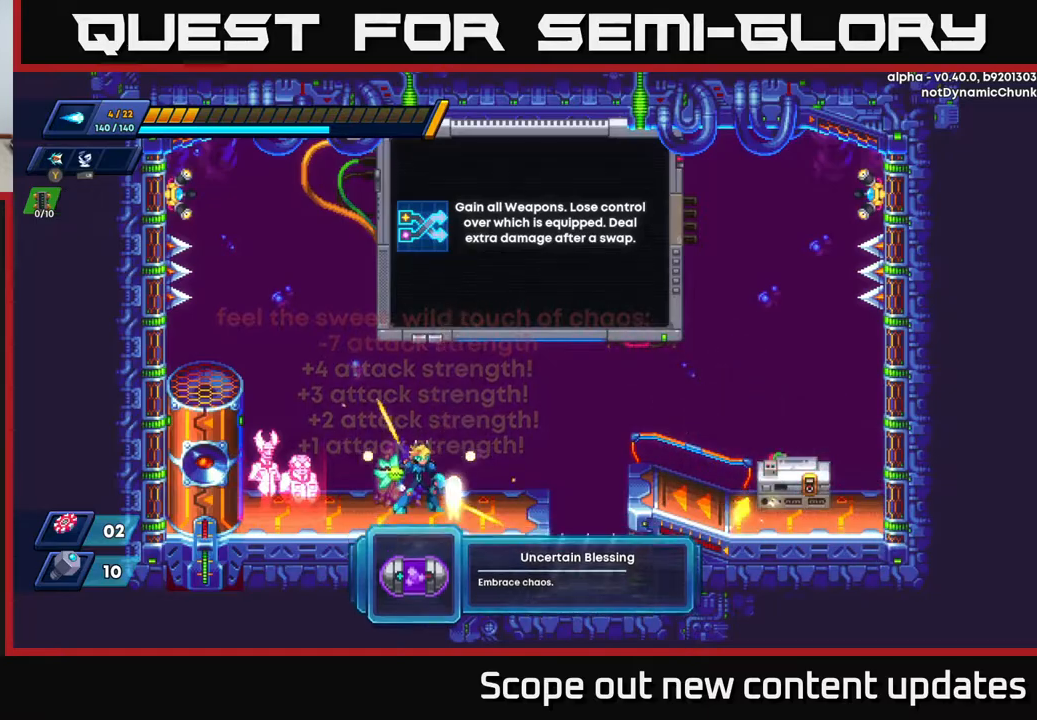
{"buttons": ["DPAD_RIGHT"], "left_stick": "center", "right_stick": "center", "events": [[383, "DPAD_RIGHT", "down"]]}
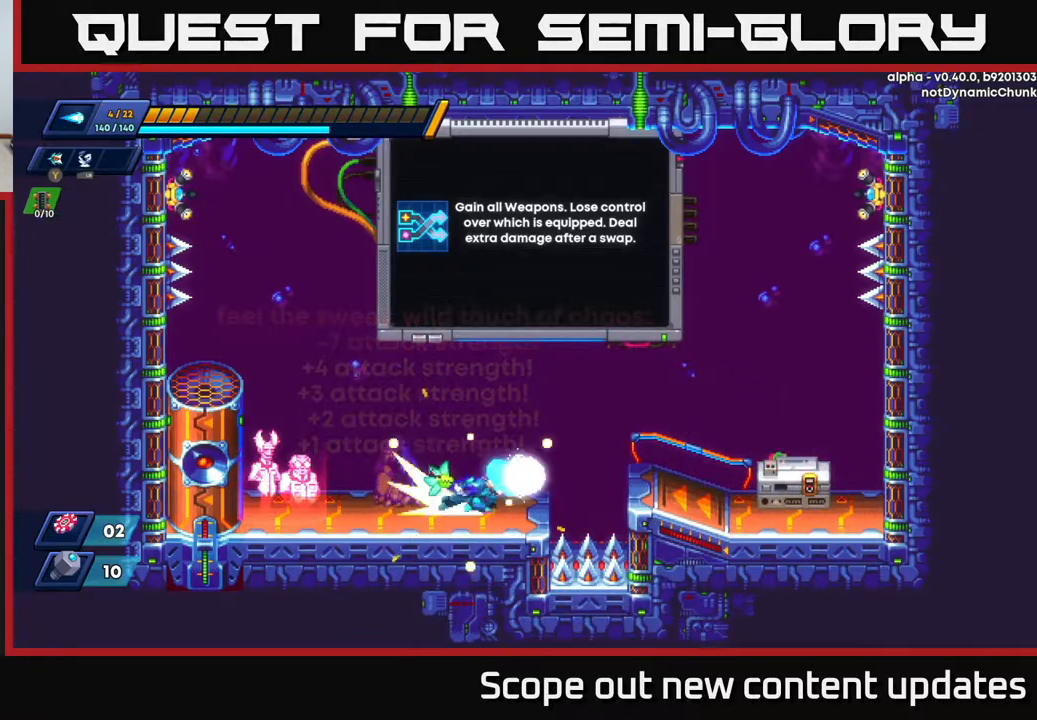
{"buttons": ["R2", "DPAD_RIGHT"], "left_stick": "center", "right_stick": "center", "events": [[17, "R2", "down"], [117, "A", "down"], [350, "A", "up"]]}
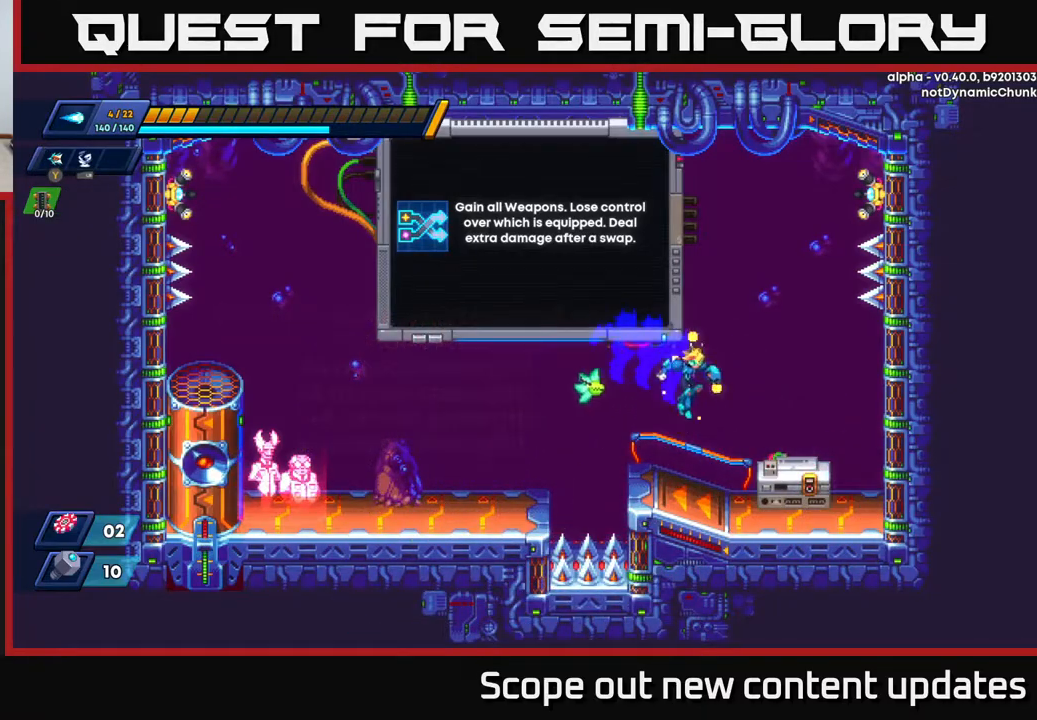
{"buttons": [], "left_stick": "center", "right_stick": "center", "events": [[250, "R2", "up"], [283, "DPAD_RIGHT", "up"]]}
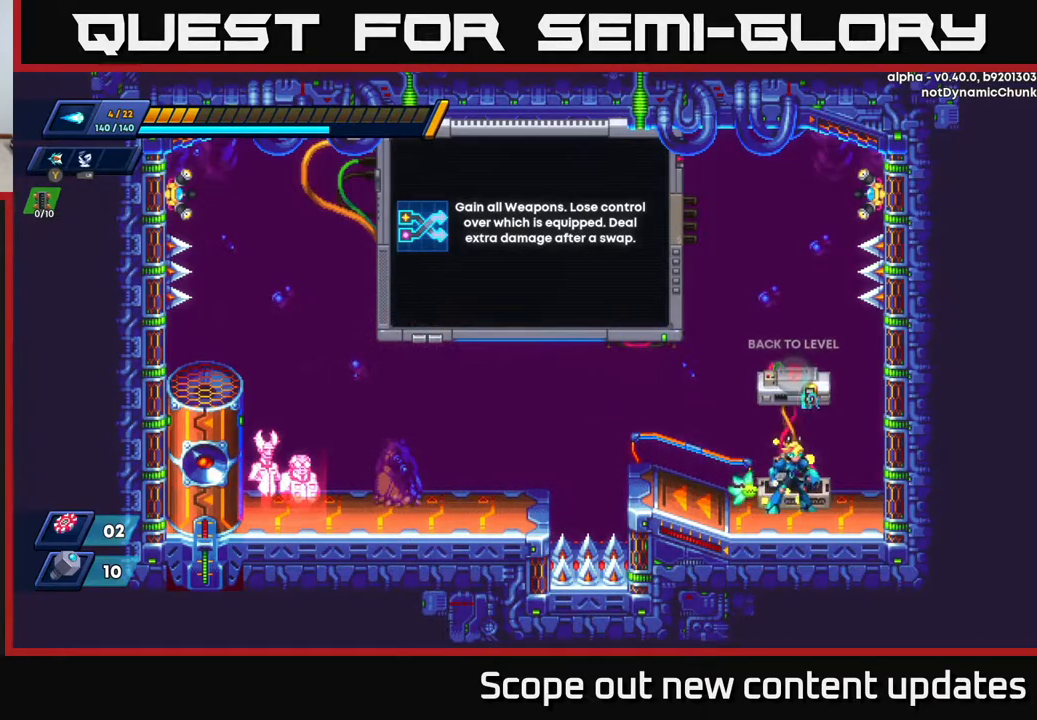
{"buttons": [], "left_stick": "center", "right_stick": "center", "events": [[50, "B", "down"], [150, "B", "up"]]}
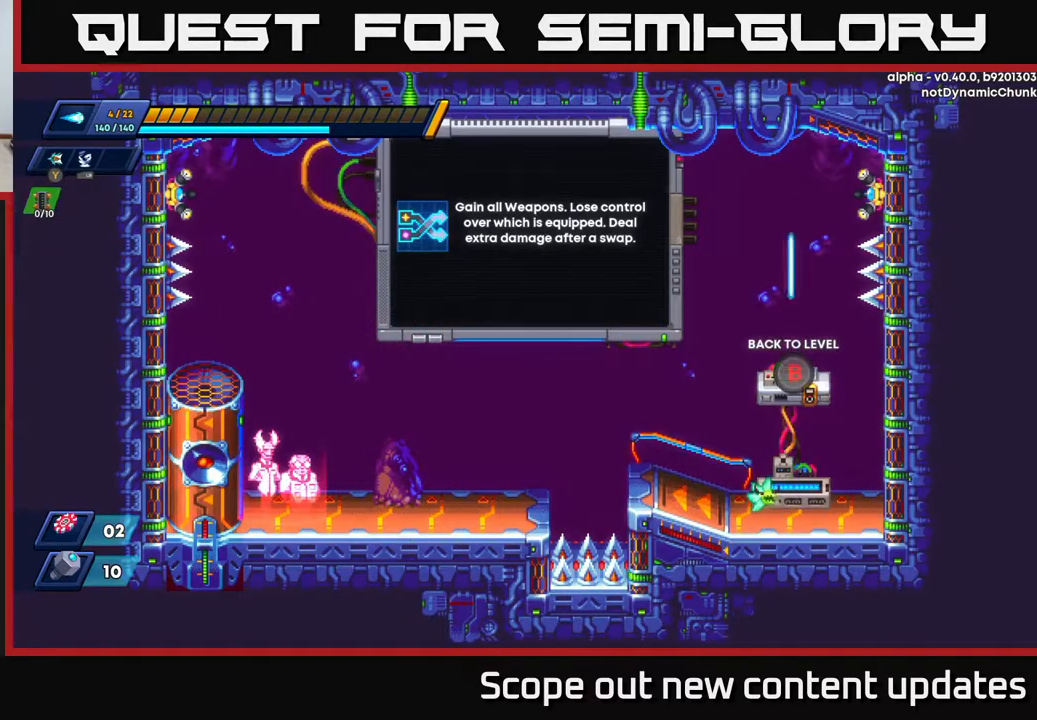
{"buttons": [], "left_stick": "center", "right_stick": "center", "events": []}
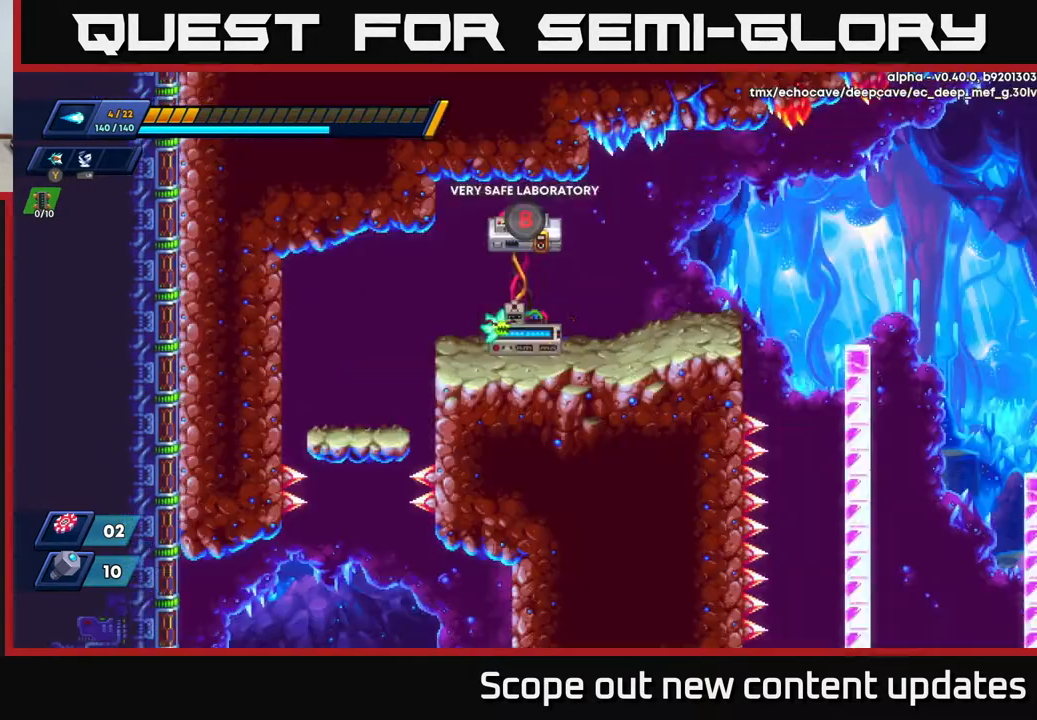
{"buttons": [], "left_stick": "center", "right_stick": "center", "events": []}
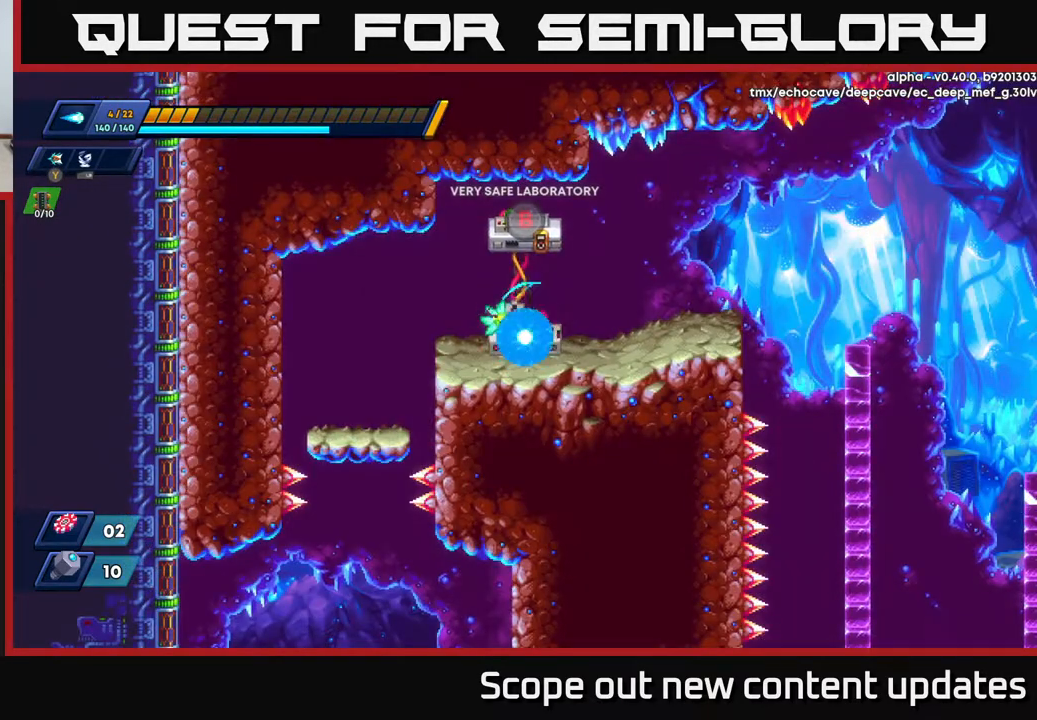
{"buttons": ["R2", "DPAD_RIGHT"], "left_stick": "center", "right_stick": "center", "events": [[167, "DPAD_RIGHT", "down"], [433, "R2", "down"]]}
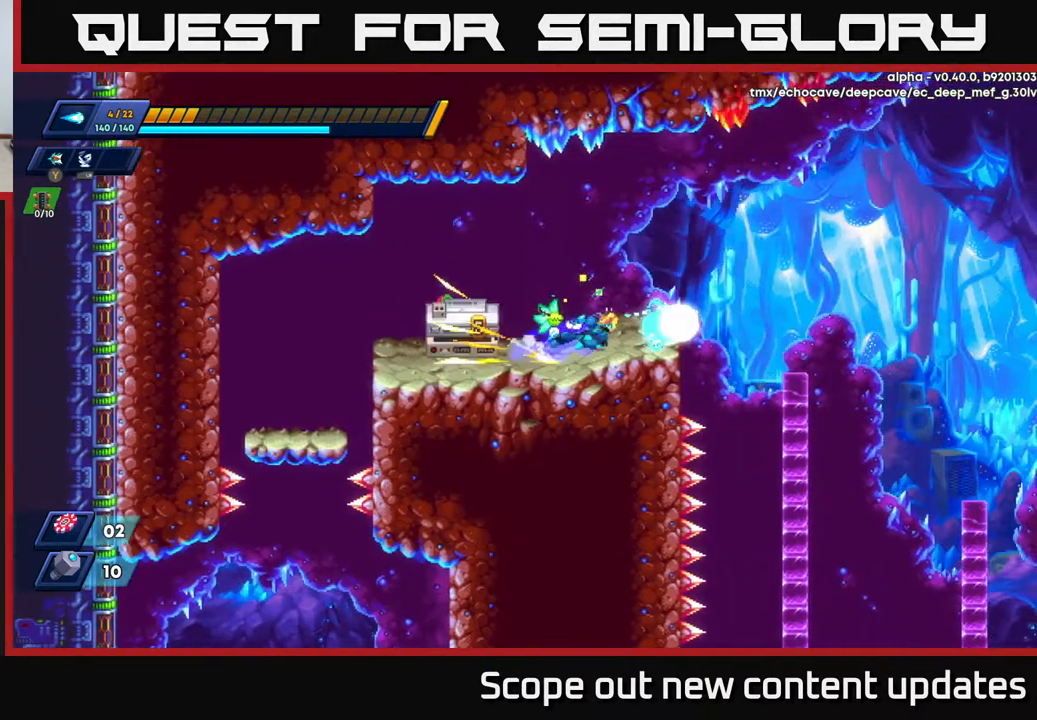
{"buttons": [], "left_stick": "center", "right_stick": "center", "events": [[67, "DPAD_RIGHT", "up"], [67, "R2", "up"]]}
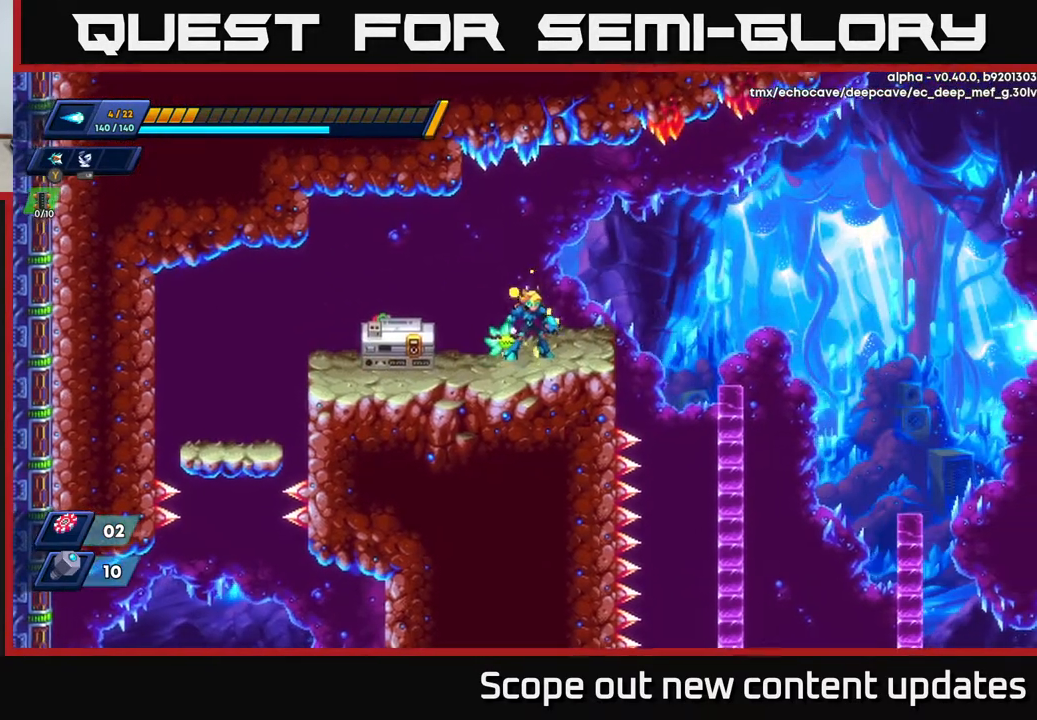
{"buttons": ["R2", "DPAD_RIGHT"], "left_stick": "center", "right_stick": "center", "events": [[50, "DPAD_RIGHT", "down"], [67, "R2", "down"], [183, "A", "down"], [267, "A", "up"]]}
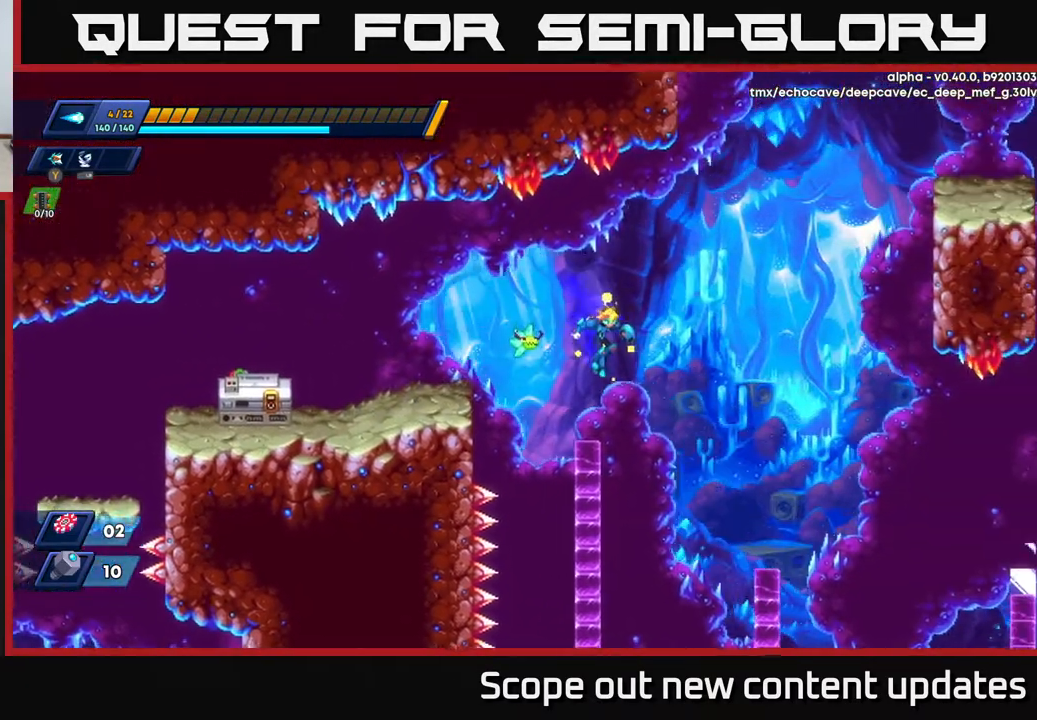
{"buttons": ["A", "R2"], "left_stick": "center", "right_stick": "center", "events": [[183, "DPAD_RIGHT", "up"], [233, "R2", "up"], [250, "DPAD_LEFT", "down"], [483, "DPAD_LEFT", "up"], [500, "A", "down"], [500, "R2", "down"]]}
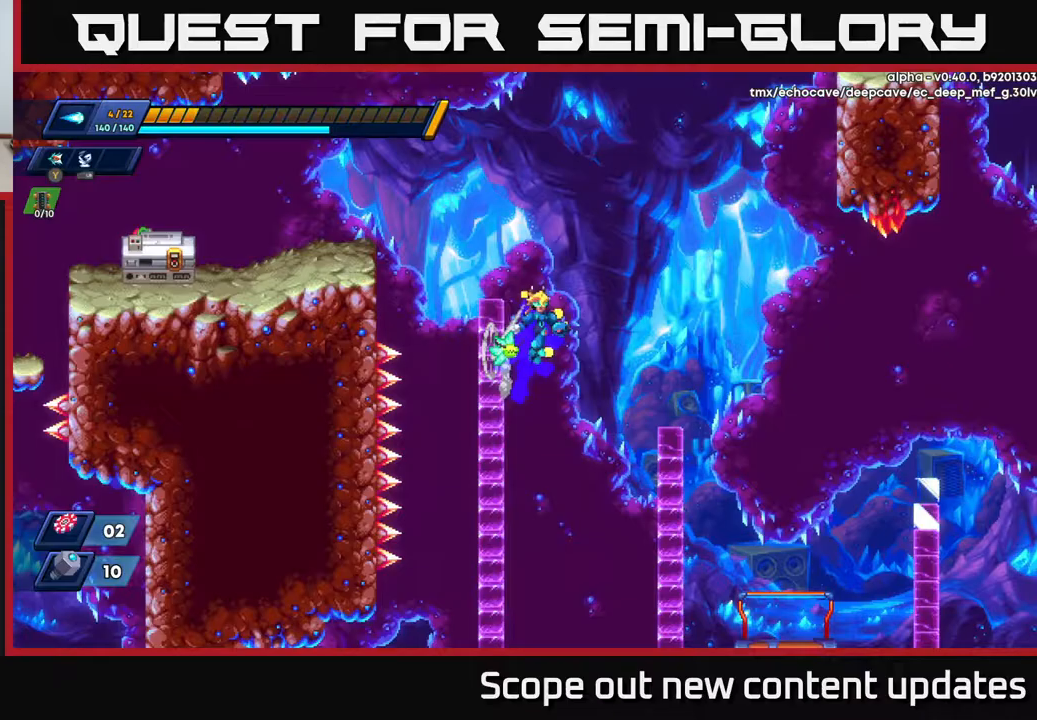
{"buttons": [], "left_stick": "center", "right_stick": "center", "events": [[17, "DPAD_RIGHT", "down"], [150, "A", "up"], [183, "R2", "up"], [383, "DPAD_RIGHT", "up"]]}
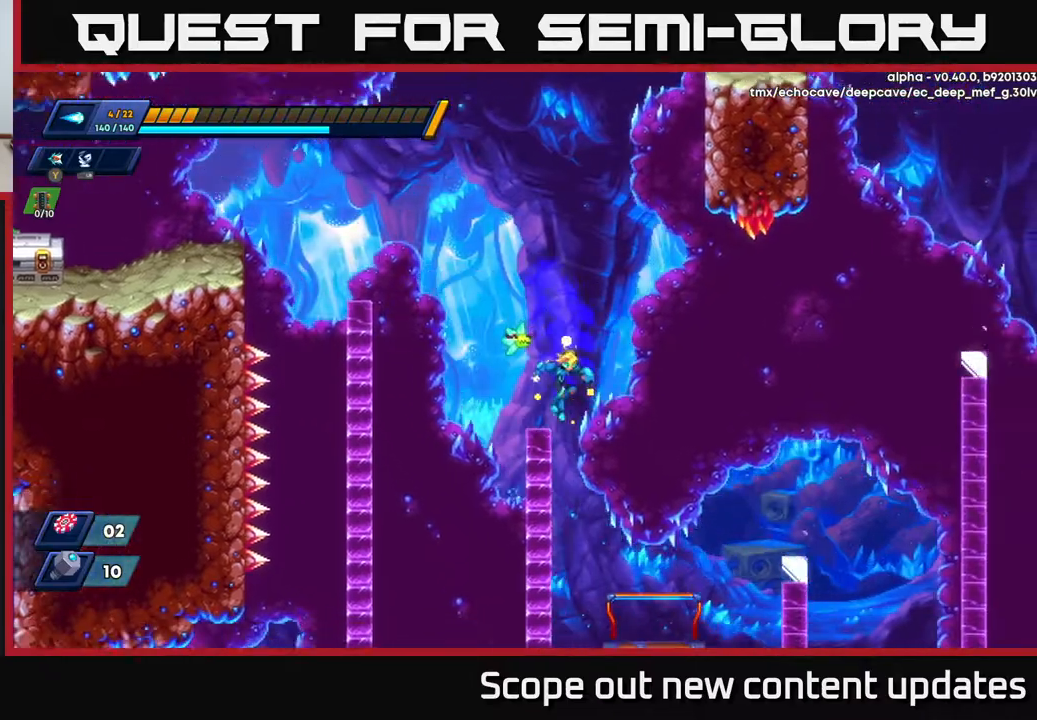
{"buttons": ["A", "R2", "DPAD_RIGHT"], "left_stick": "center", "right_stick": "center", "events": [[150, "A", "down"], [150, "DPAD_RIGHT", "down"], [150, "R2", "down"]]}
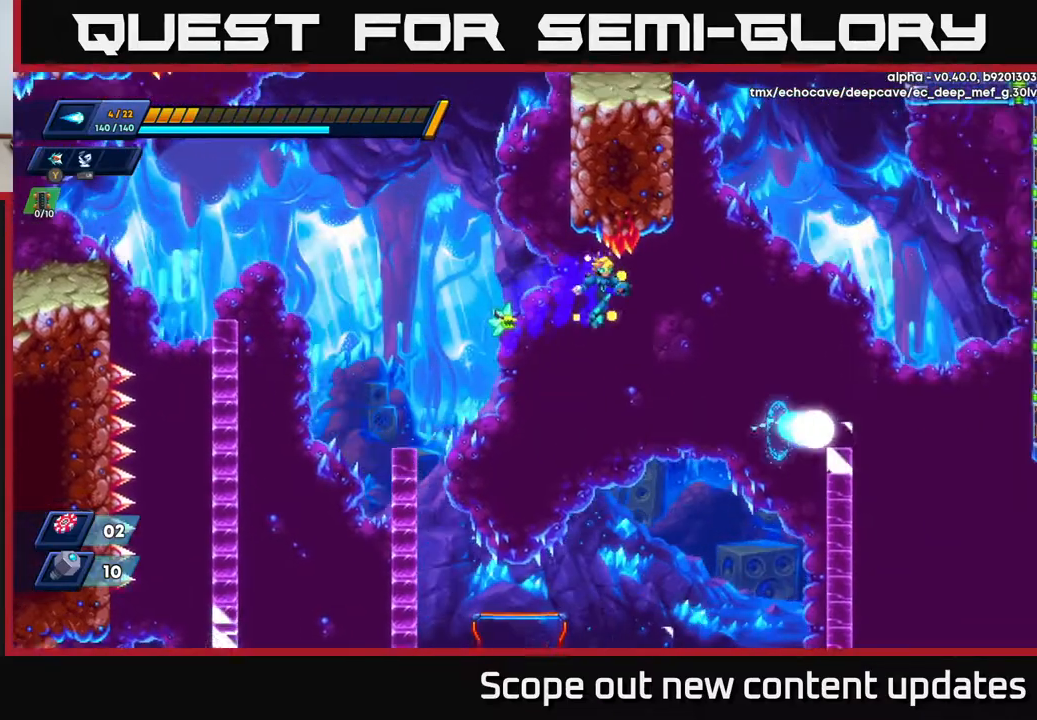
{"buttons": ["R2", "DPAD_RIGHT"], "left_stick": "center", "right_stick": "center", "events": [[117, "A", "up"]]}
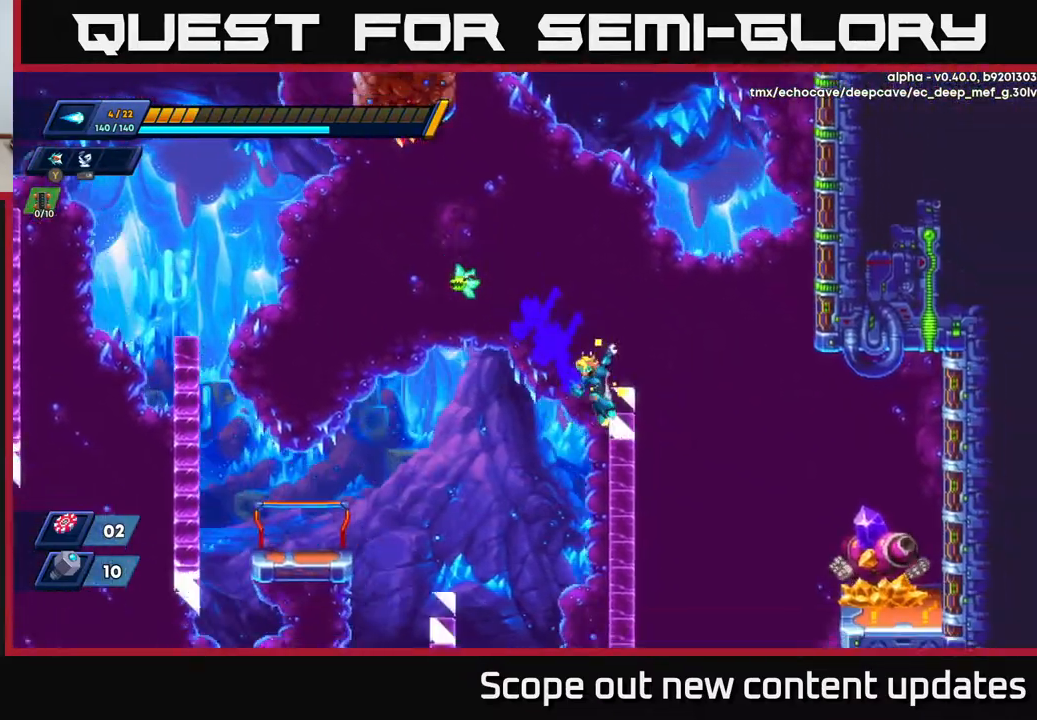
{"buttons": ["DPAD_LEFT"], "left_stick": "center", "right_stick": "center", "events": [[50, "R2", "up"], [317, "DPAD_RIGHT", "up"], [350, "DPAD_LEFT", "down"]]}
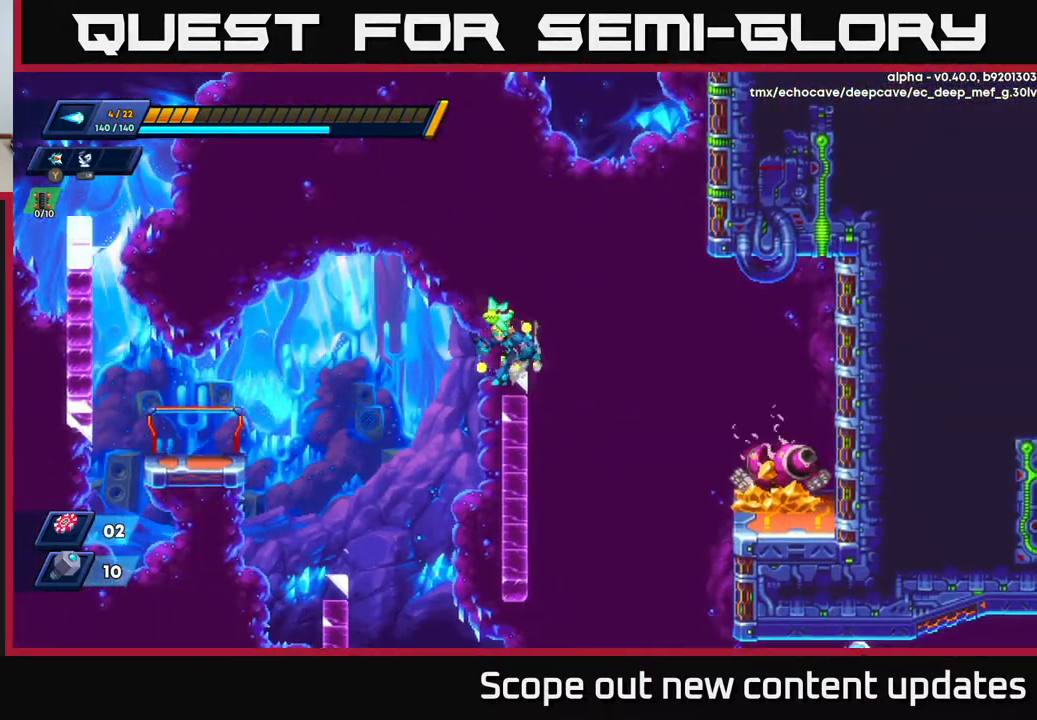
{"buttons": ["DPAD_RIGHT"], "left_stick": "center", "right_stick": "center", "events": [[183, "DPAD_LEFT", "up"], [250, "DPAD_RIGHT", "down"]]}
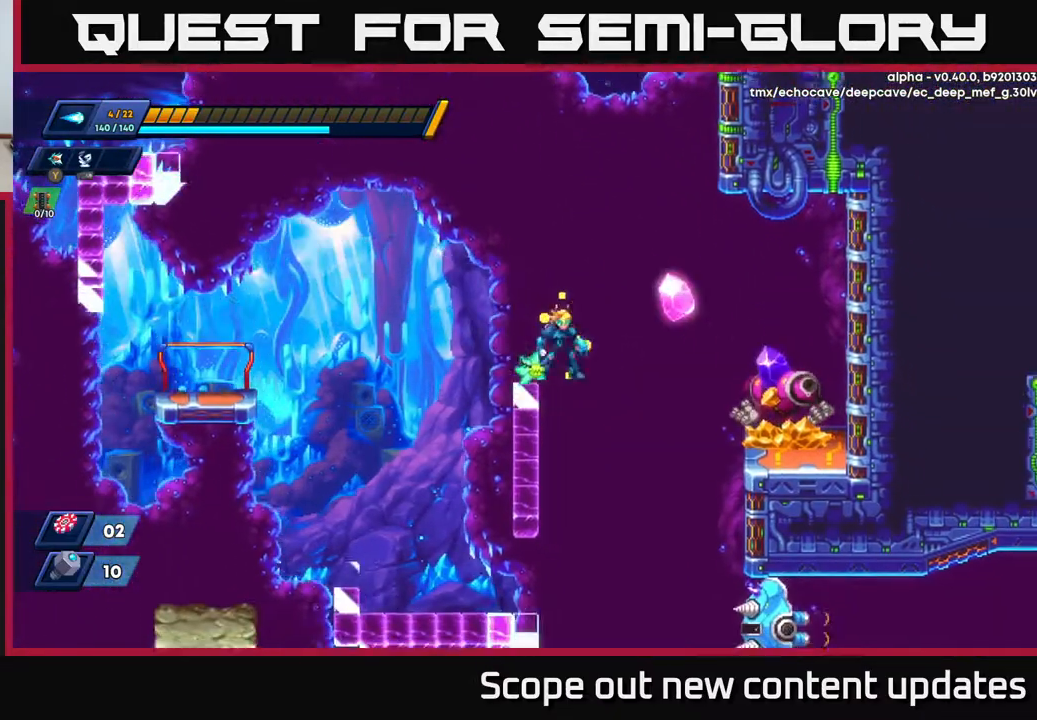
{"buttons": ["A", "R2", "DPAD_LEFT"], "left_stick": "center", "right_stick": "center", "events": [[50, "DPAD_RIGHT", "up"], [67, "DPAD_LEFT", "down"], [100, "A", "down"], [450, "R2", "down"]]}
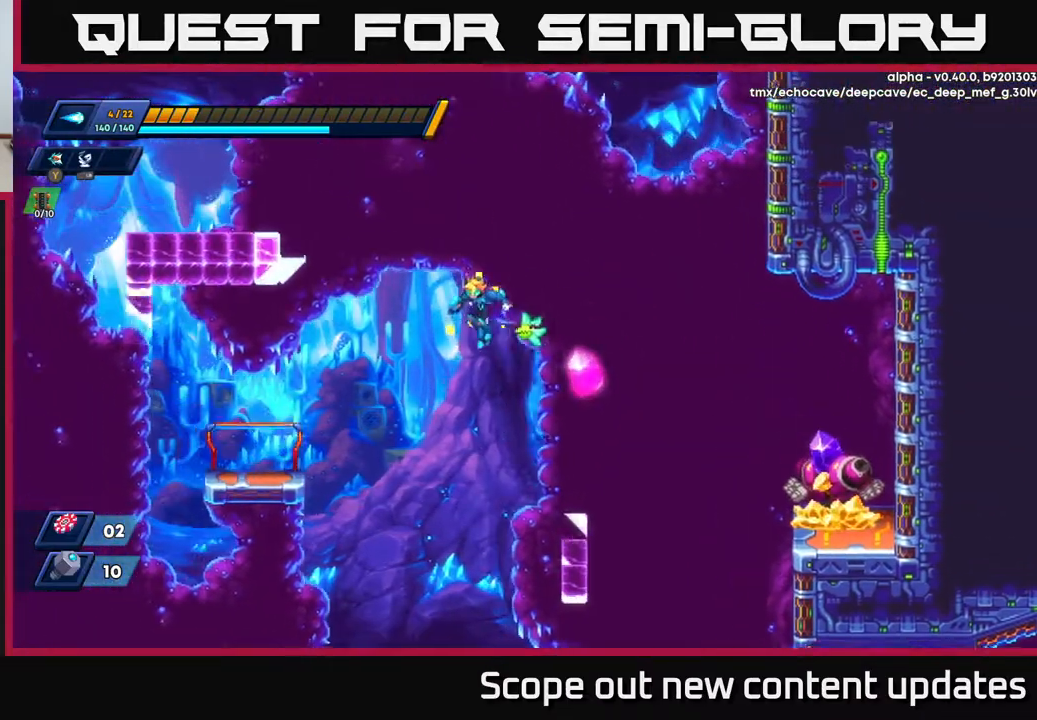
{"buttons": ["R2", "DPAD_LEFT"], "left_stick": "center", "right_stick": "center", "events": [[383, "A", "up"]]}
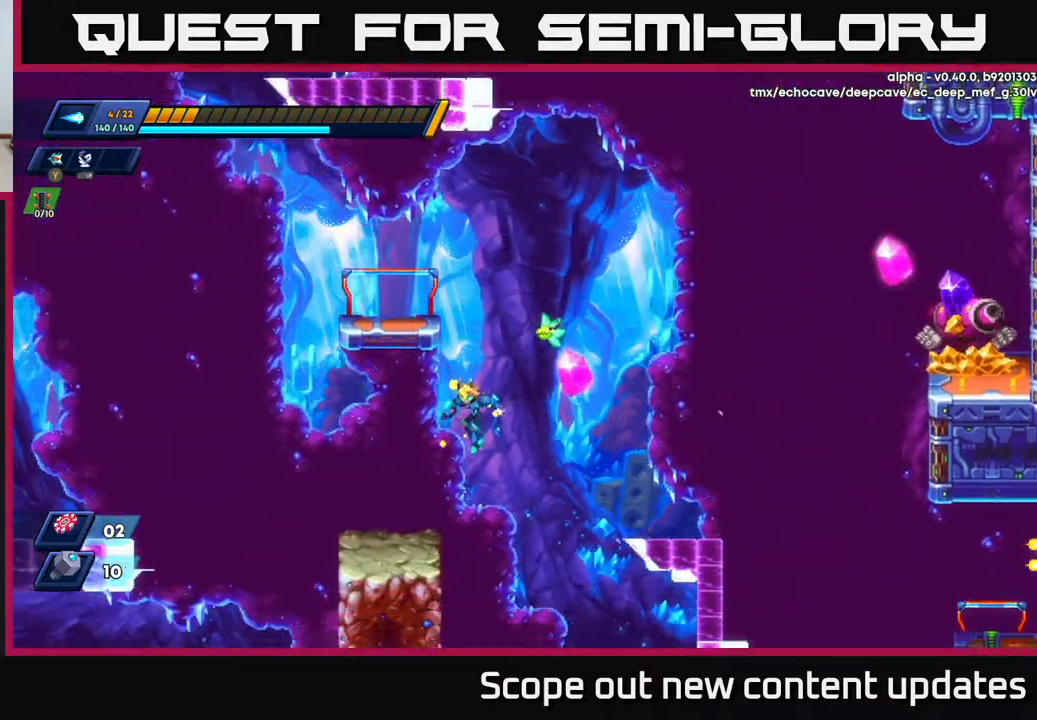
{"buttons": ["A"], "left_stick": "center", "right_stick": "center", "events": [[317, "R2", "up"], [350, "DPAD_LEFT", "up"], [433, "A", "down"]]}
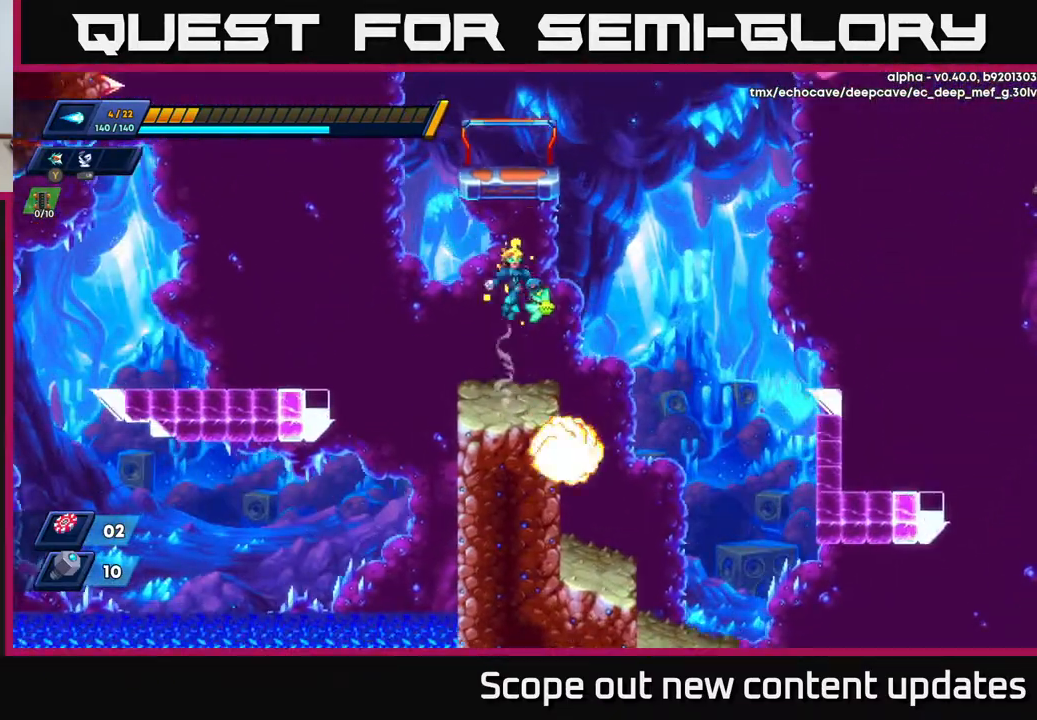
{"buttons": ["DPAD_LEFT"], "left_stick": "center", "right_stick": "center", "events": [[17, "DPAD_RIGHT", "down"], [150, "X", "down"], [167, "DPAD_RIGHT", "up"], [183, "A", "up"], [217, "X", "up"], [267, "X", "down"], [317, "X", "up"], [367, "X", "down"], [433, "DPAD_LEFT", "down"], [450, "X", "up"]]}
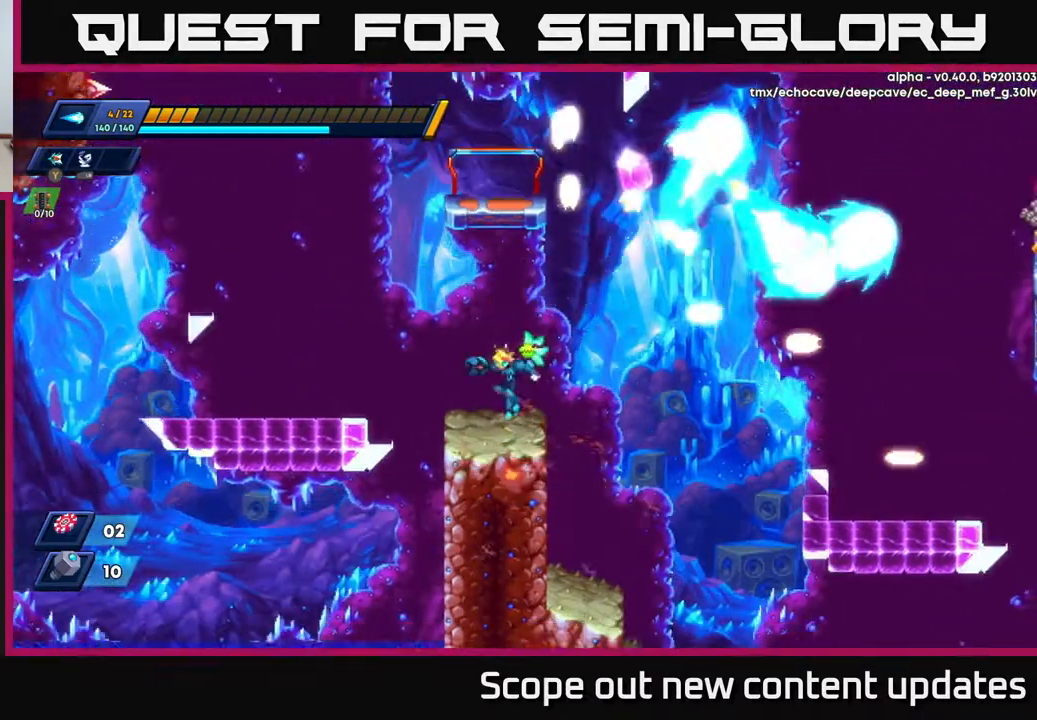
{"buttons": ["A", "R2", "DPAD_LEFT"], "left_stick": "center", "right_stick": "center", "events": [[150, "R2", "down"], [167, "A", "down"]]}